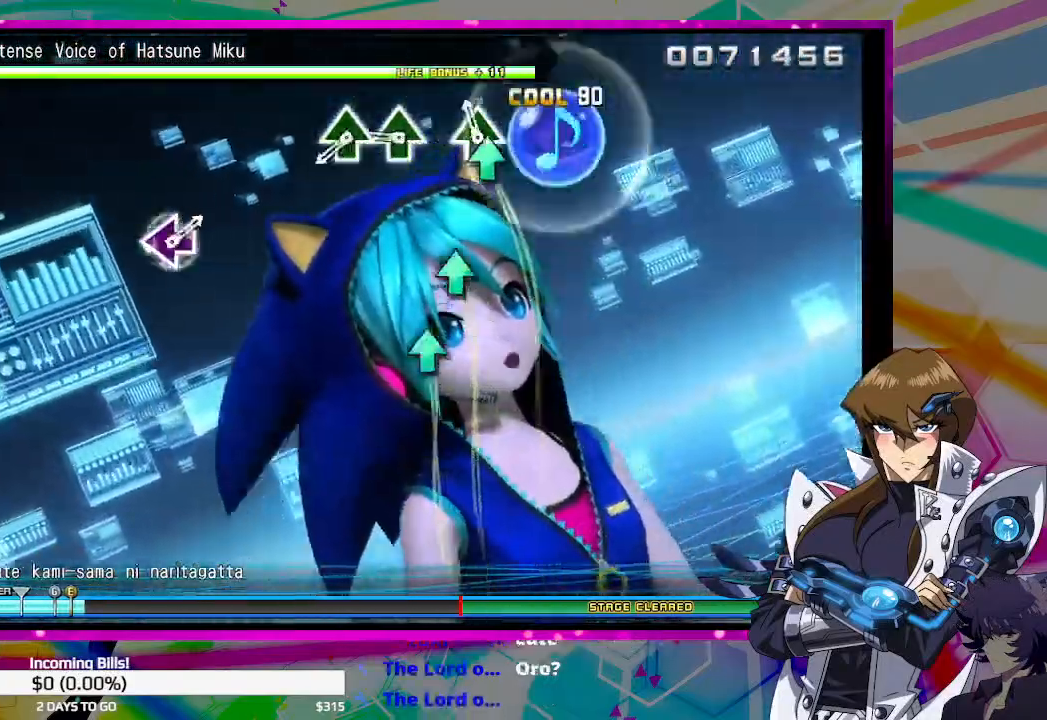
Gameplay with a controller (PlayStation layout); each line is a JSON object with the inputs held at the frame after it. "events" lists button and stick changes between this image and that frame as [ms after this image, input, new state], when the widget could be followed in between.
{"buttons": [], "left_stick": "center", "right_stick": "center", "events": [[33, "TRIANGLE", "down"], [100, "TRIANGLE", "up"], [267, "TRIANGLE", "down"], [333, "TRIANGLE", "up"], [367, "DPAD_UP", "down"], [500, "DPAD_UP", "up"]]}
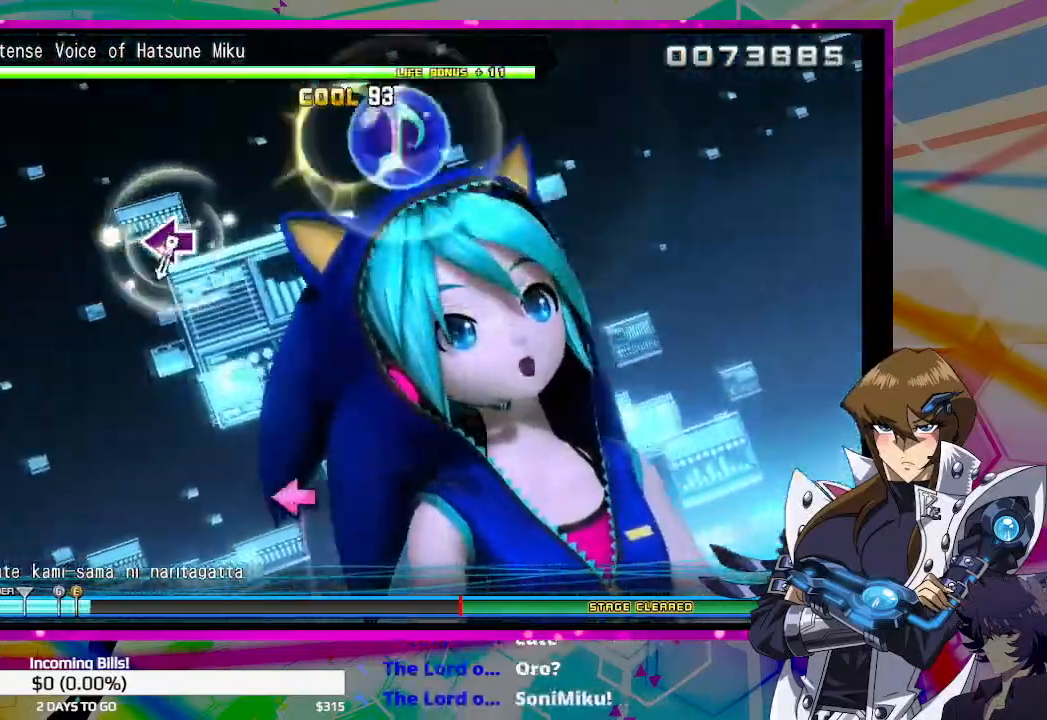
{"buttons": [], "left_stick": "center", "right_stick": "center", "events": []}
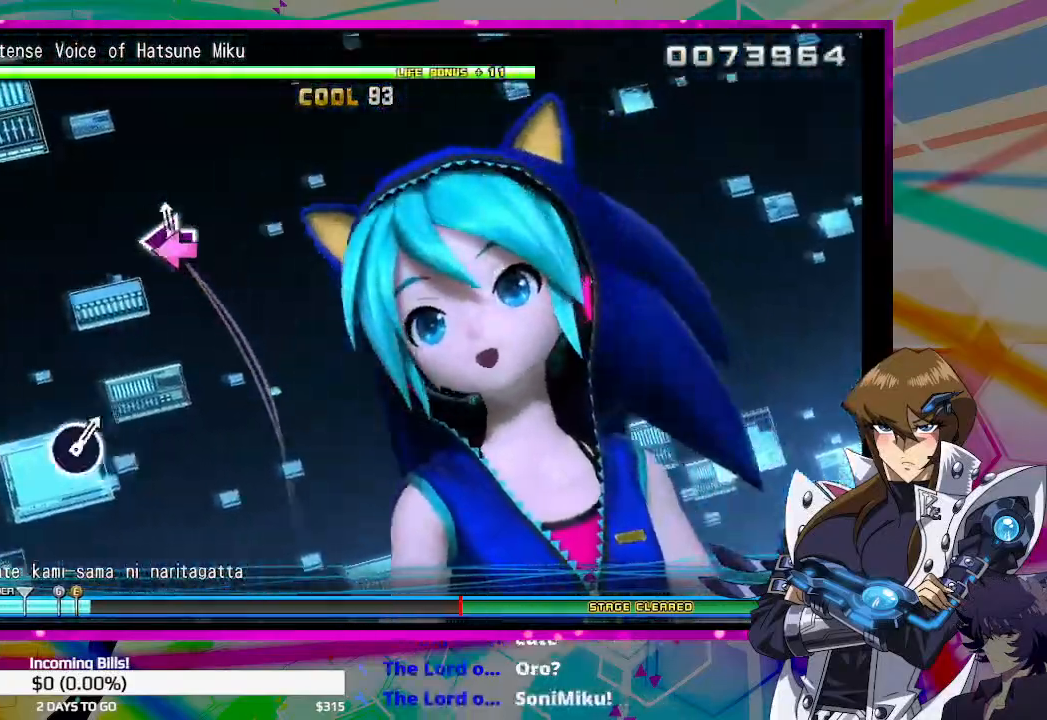
{"buttons": [], "left_stick": "center", "right_stick": "center", "events": [[33, "SQUARE", "down"], [100, "SQUARE", "up"]]}
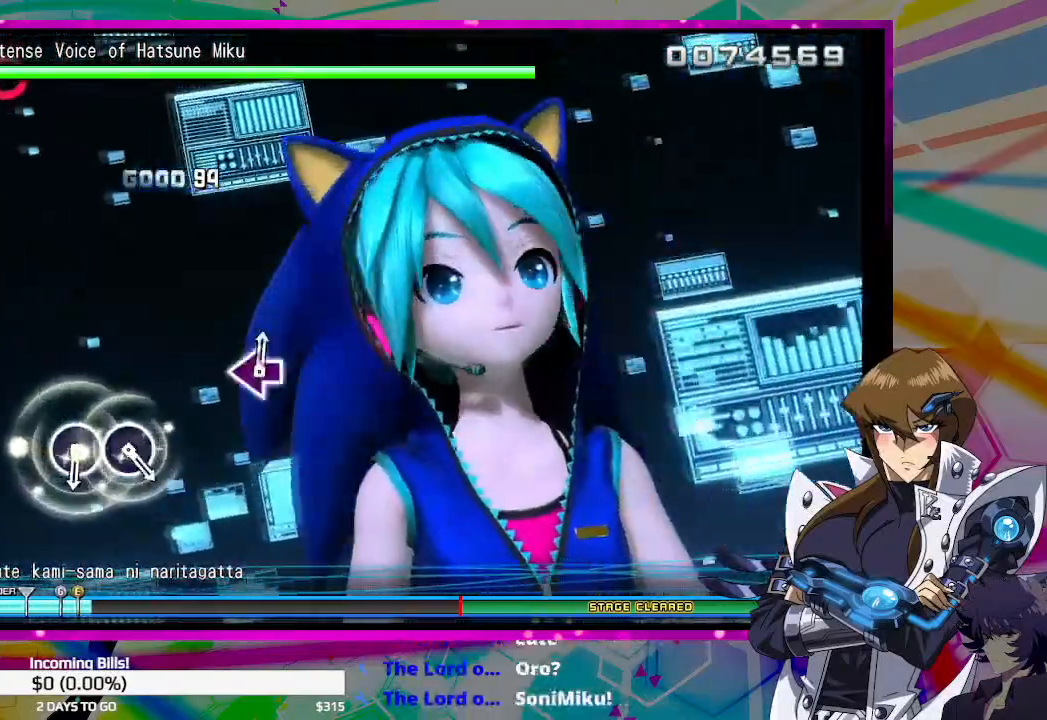
{"buttons": [], "left_stick": "center", "right_stick": "center", "events": [[100, "CROSS", "down"], [167, "CROSS", "up"]]}
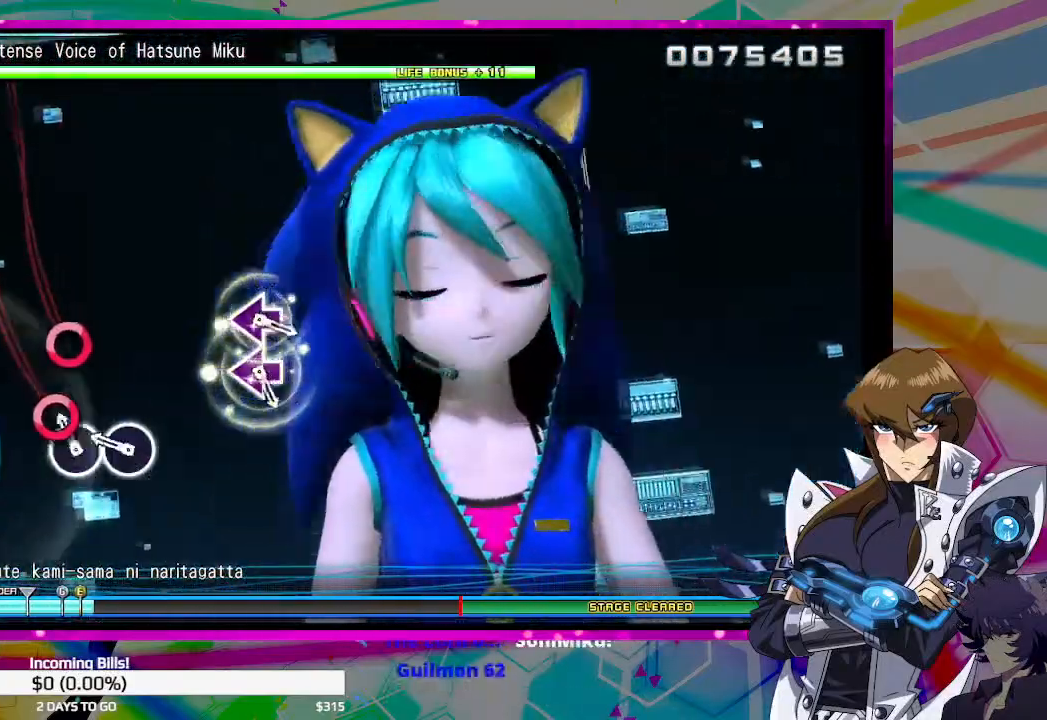
{"buttons": [], "left_stick": "center", "right_stick": "center", "events": [[33, "CIRCLE", "down"], [67, "CIRCLE", "up"], [167, "CIRCLE", "down"], [233, "CIRCLE", "up"]]}
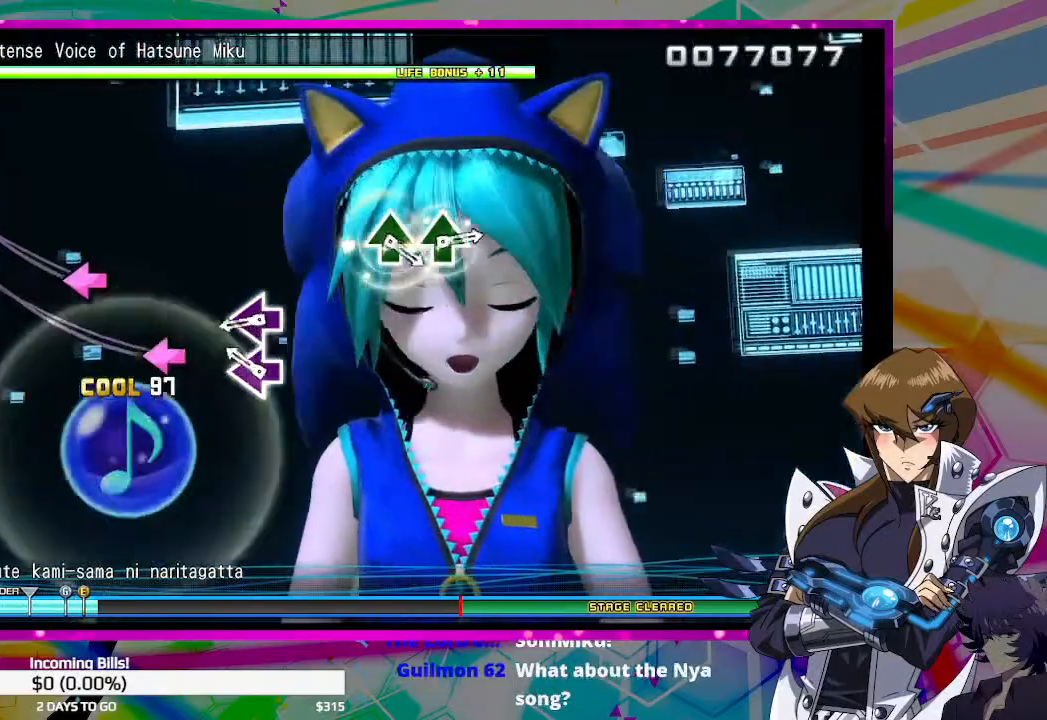
{"buttons": [], "left_stick": "center", "right_stick": "center", "events": [[133, "SQUARE", "down"], [233, "SQUARE", "up"], [300, "SQUARE", "down"], [367, "SQUARE", "up"]]}
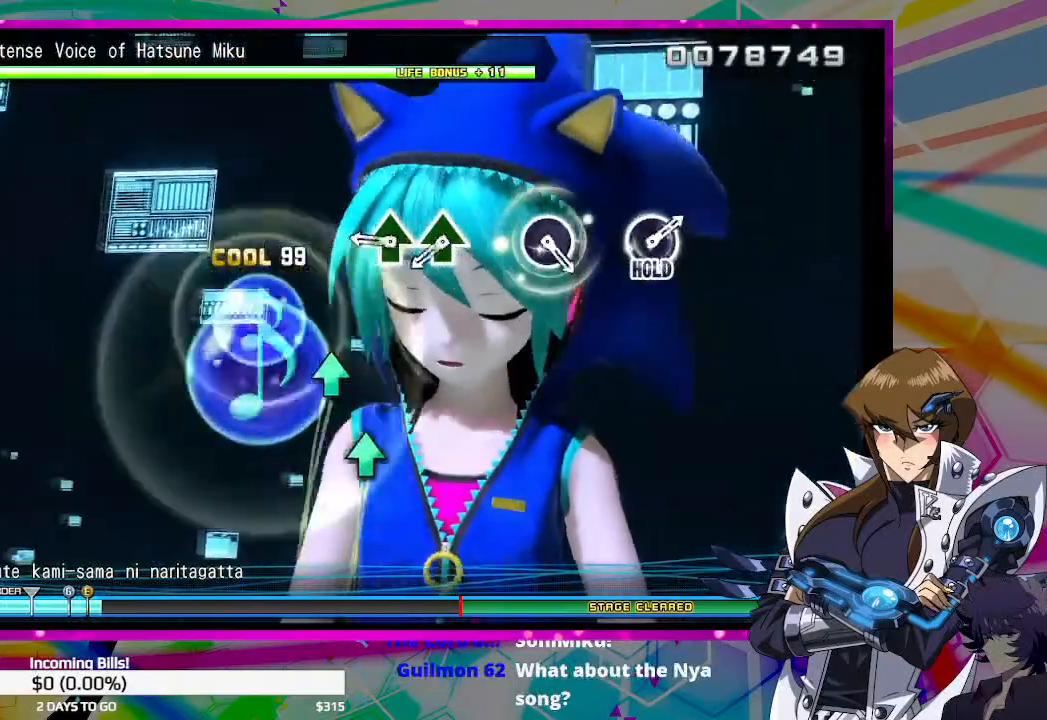
{"buttons": [], "left_stick": "center", "right_stick": "center", "events": [[267, "TRIANGLE", "down"], [333, "TRIANGLE", "up"], [433, "TRIANGLE", "down"], [500, "TRIANGLE", "up"]]}
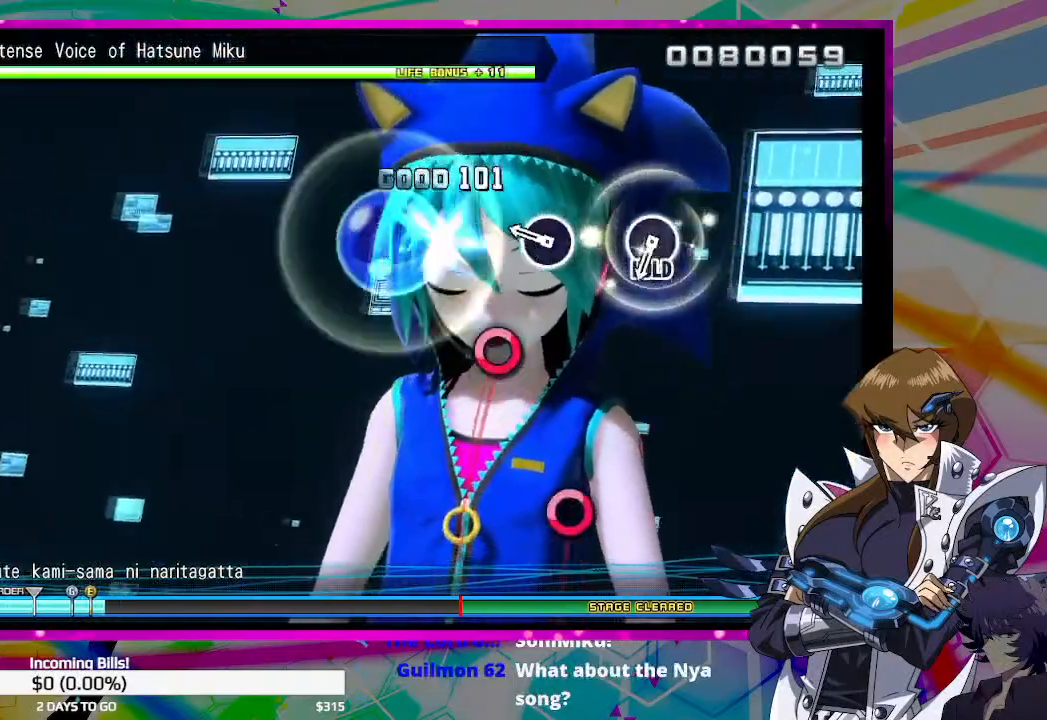
{"buttons": [], "left_stick": "center", "right_stick": "center", "events": [[233, "CIRCLE", "down"], [300, "CIRCLE", "up"]]}
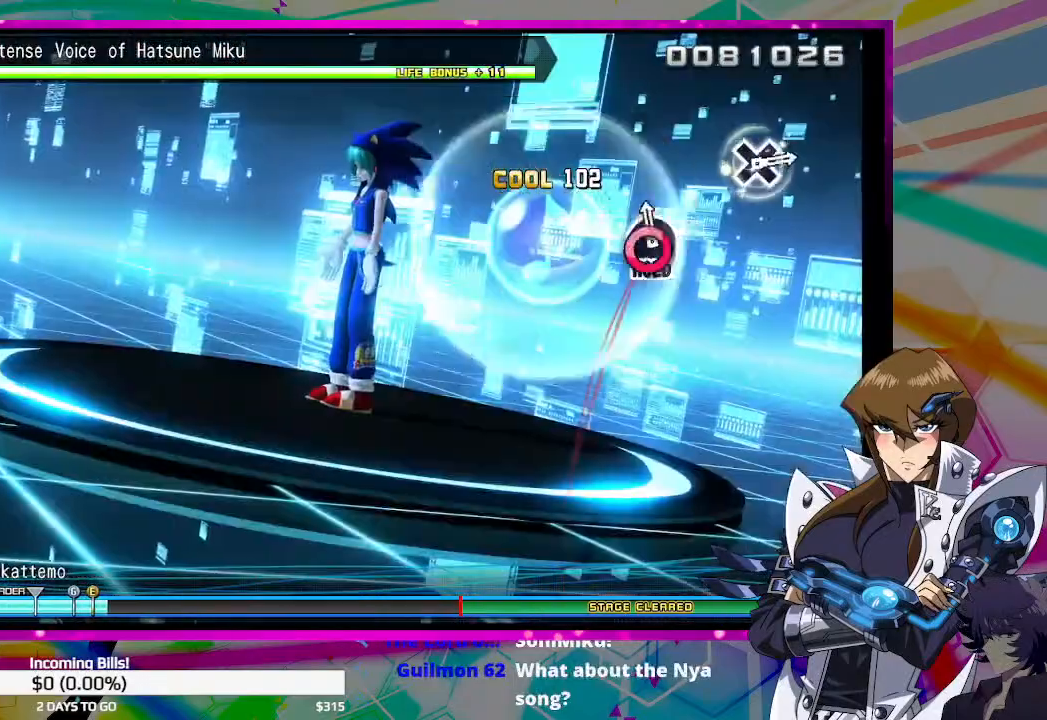
{"buttons": ["DPAD_RIGHT"], "left_stick": "center", "right_stick": "center", "events": [[33, "DPAD_RIGHT", "down"]]}
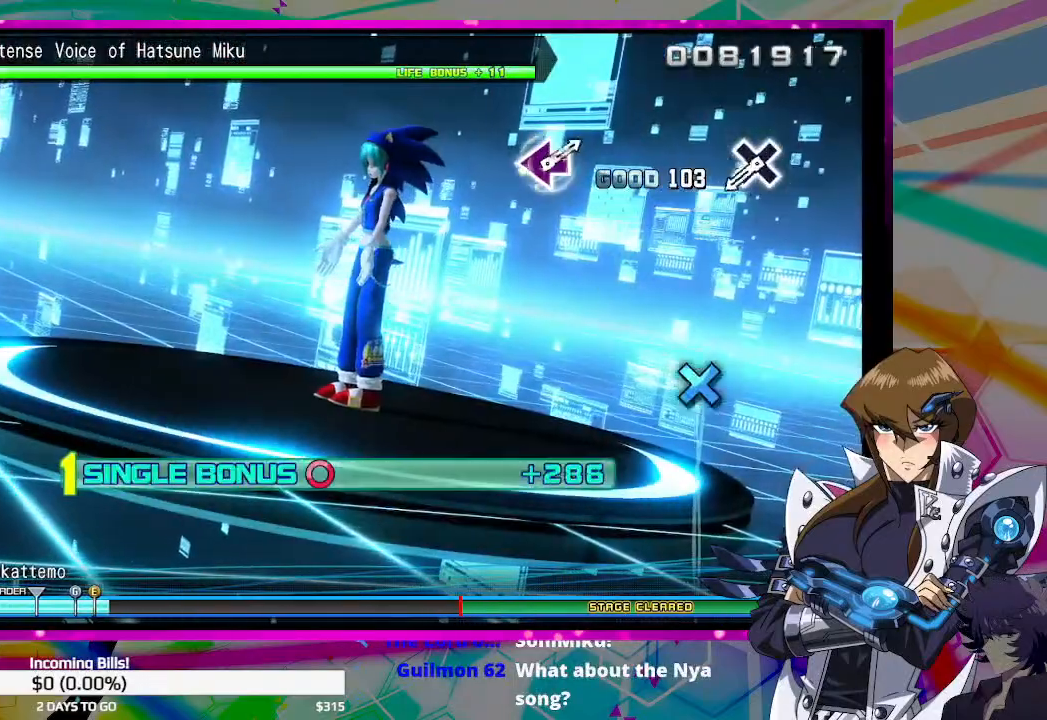
{"buttons": ["DPAD_RIGHT"], "left_stick": "center", "right_stick": "center", "events": [[433, "CROSS", "down"], [500, "CROSS", "up"]]}
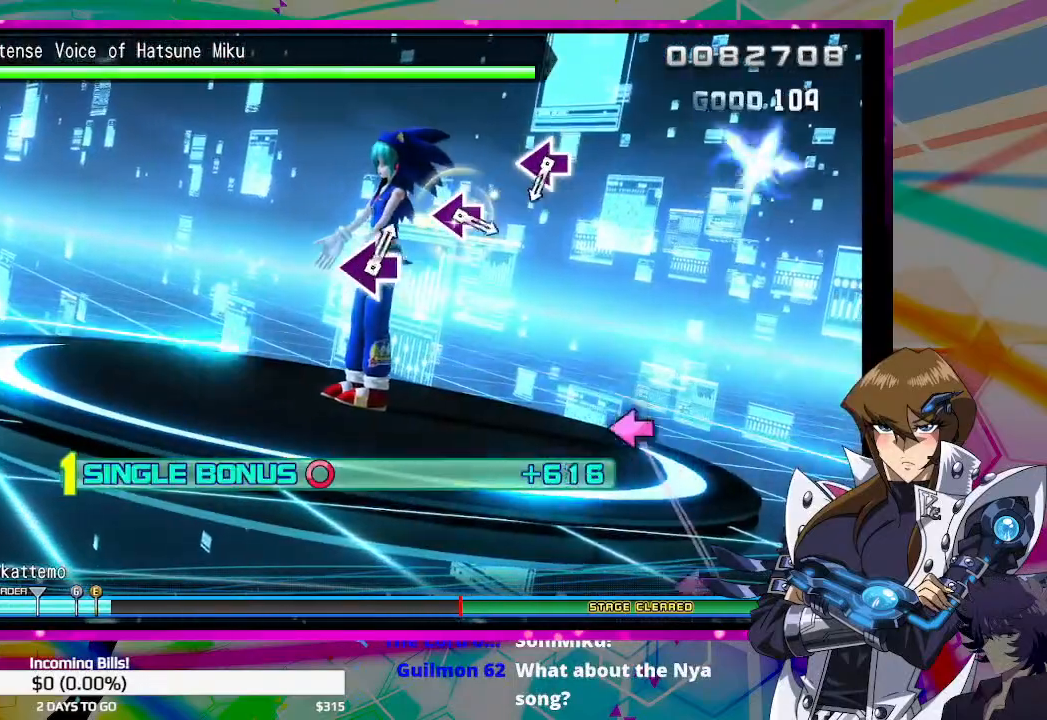
{"buttons": ["SQUARE", "DPAD_RIGHT"], "left_stick": "center", "right_stick": "center", "events": [[500, "SQUARE", "down"]]}
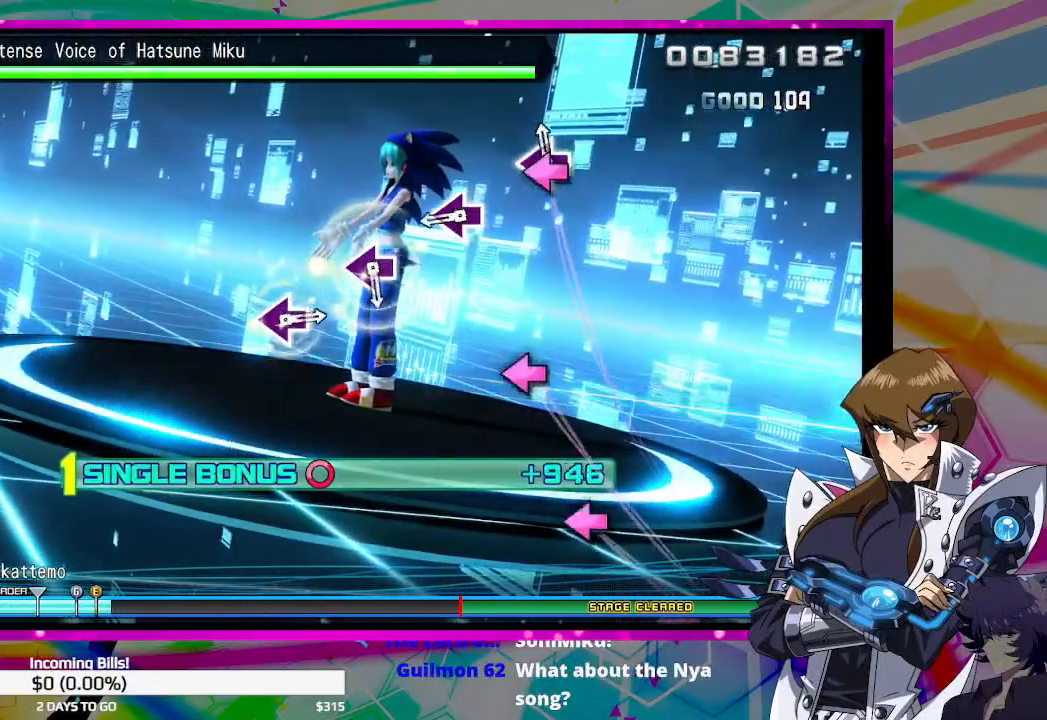
{"buttons": ["DPAD_RIGHT"], "left_stick": "center", "right_stick": "center", "events": [[100, "SQUARE", "up"], [333, "SQUARE", "down"], [433, "SQUARE", "up"]]}
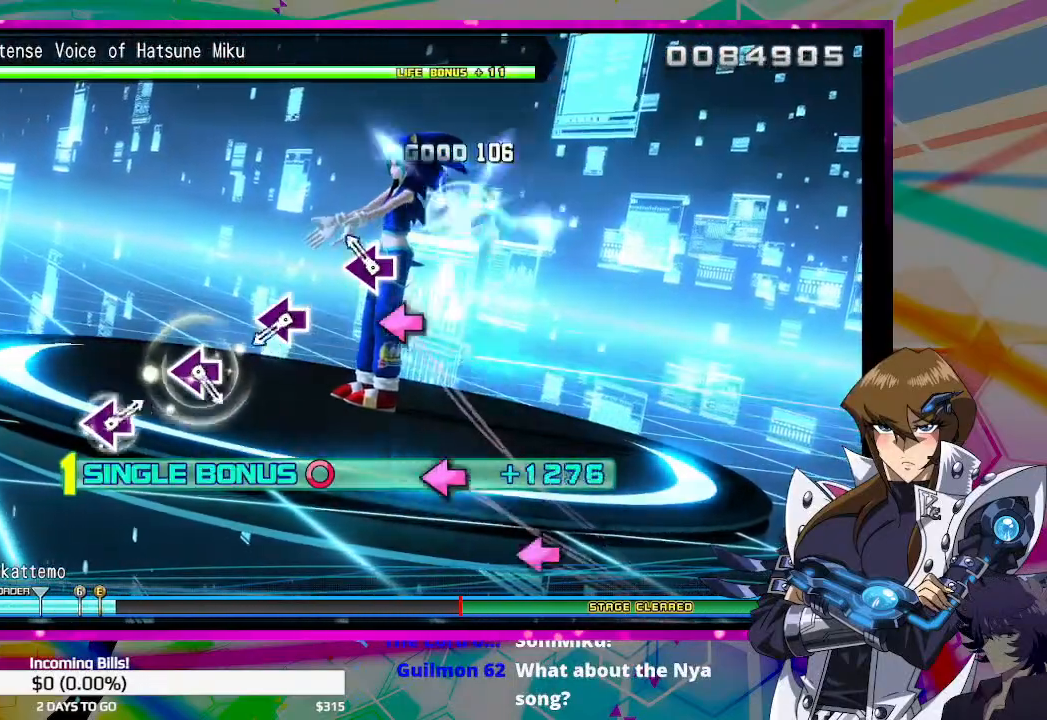
{"buttons": ["DPAD_RIGHT"], "left_stick": "center", "right_stick": "center", "events": [[133, "SQUARE", "down"], [200, "SQUARE", "up"], [433, "SQUARE", "down"], [500, "SQUARE", "up"]]}
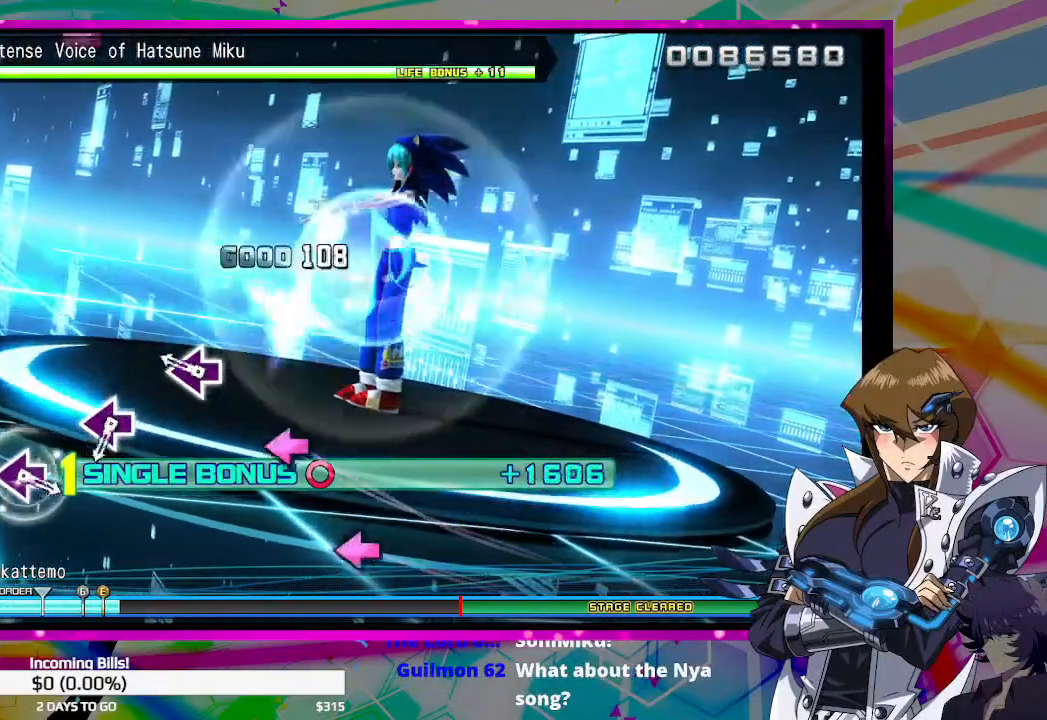
{"buttons": ["DPAD_RIGHT"], "left_stick": "center", "right_stick": "center", "events": [[233, "SQUARE", "down"], [300, "SQUARE", "up"]]}
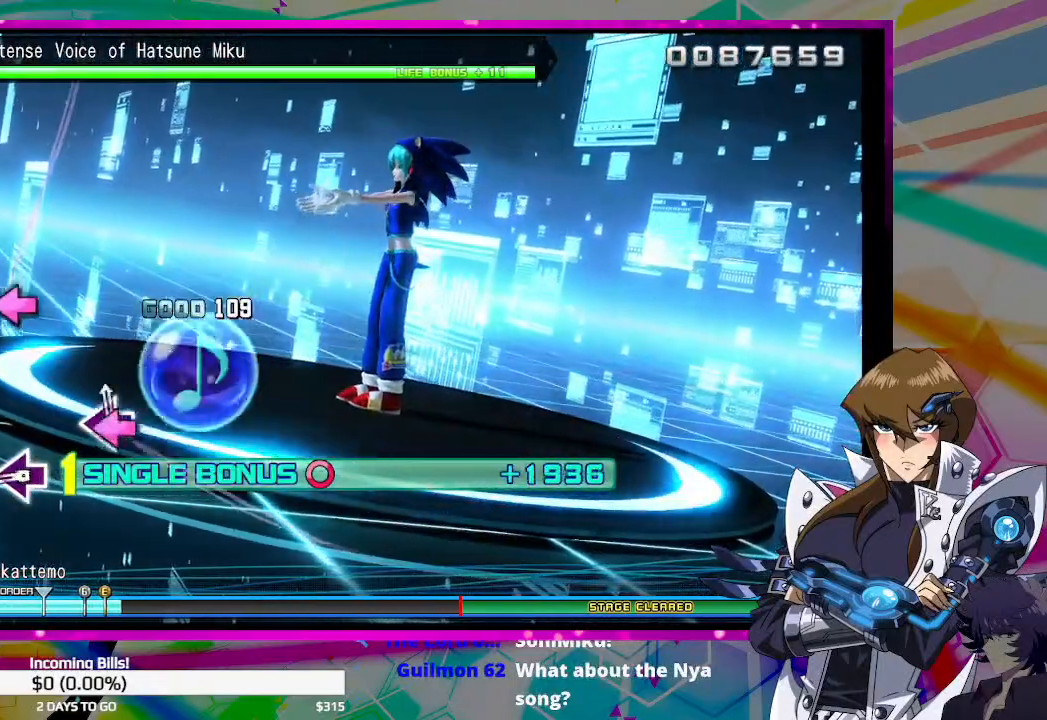
{"buttons": ["DPAD_RIGHT"], "left_stick": "center", "right_stick": "center", "events": [[33, "SQUARE", "down"], [100, "SQUARE", "up"], [333, "SQUARE", "down"], [400, "SQUARE", "up"]]}
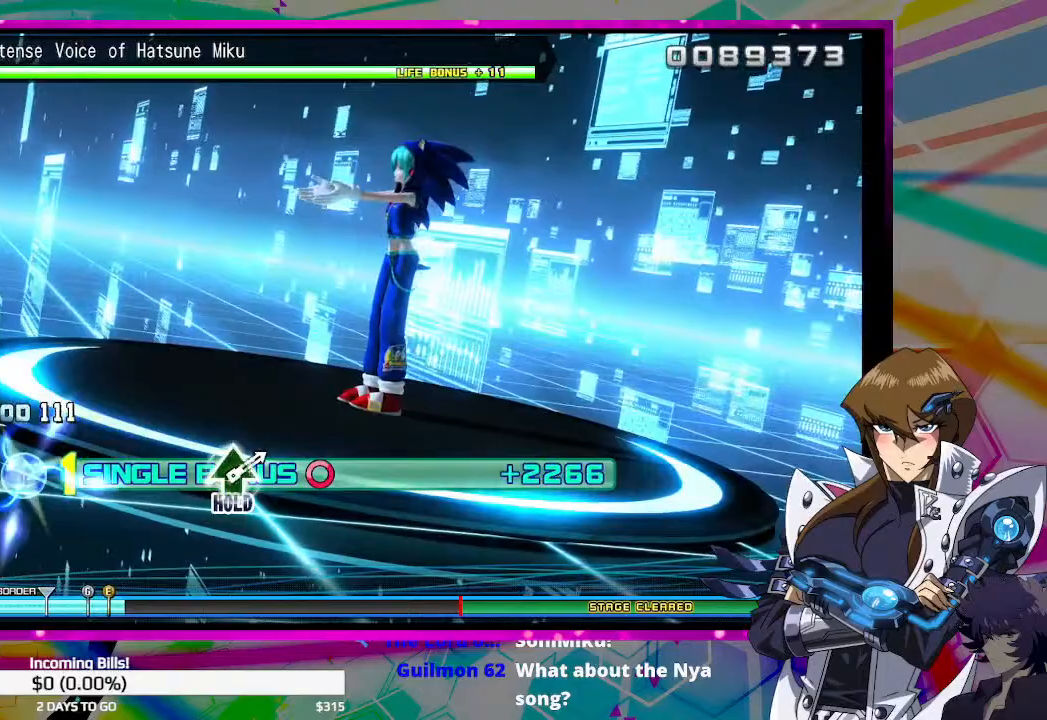
{"buttons": ["DPAD_RIGHT"], "left_stick": "center", "right_stick": "center", "events": [[133, "SQUARE", "down"], [200, "SQUARE", "up"]]}
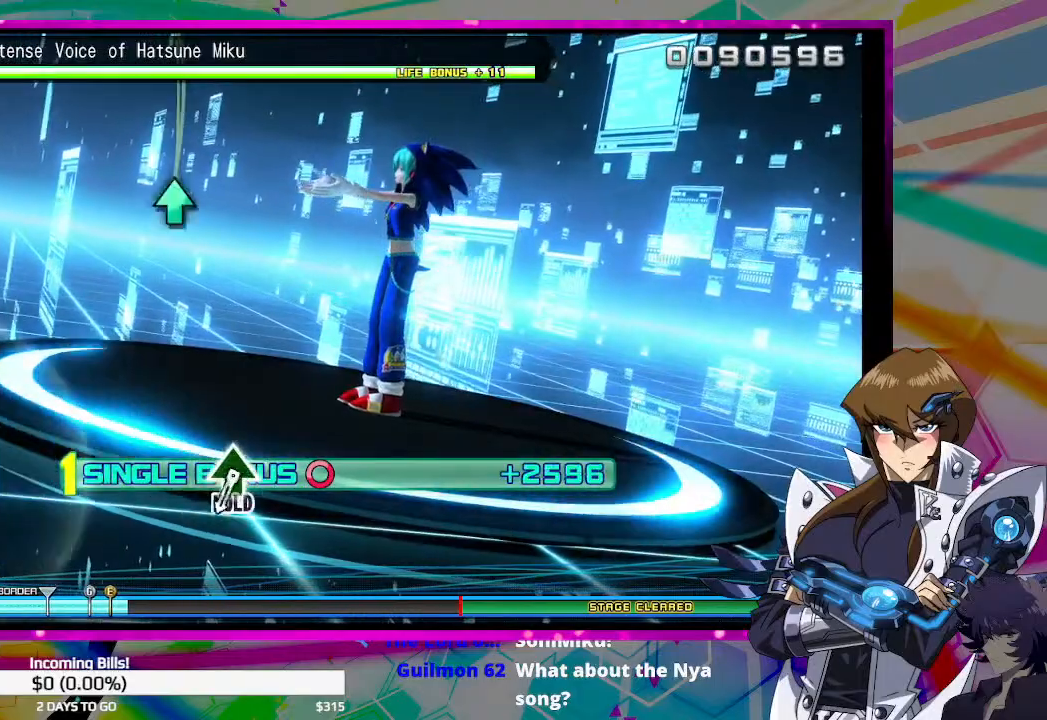
{"buttons": ["DPAD_RIGHT"], "left_stick": "center", "right_stick": "center", "events": []}
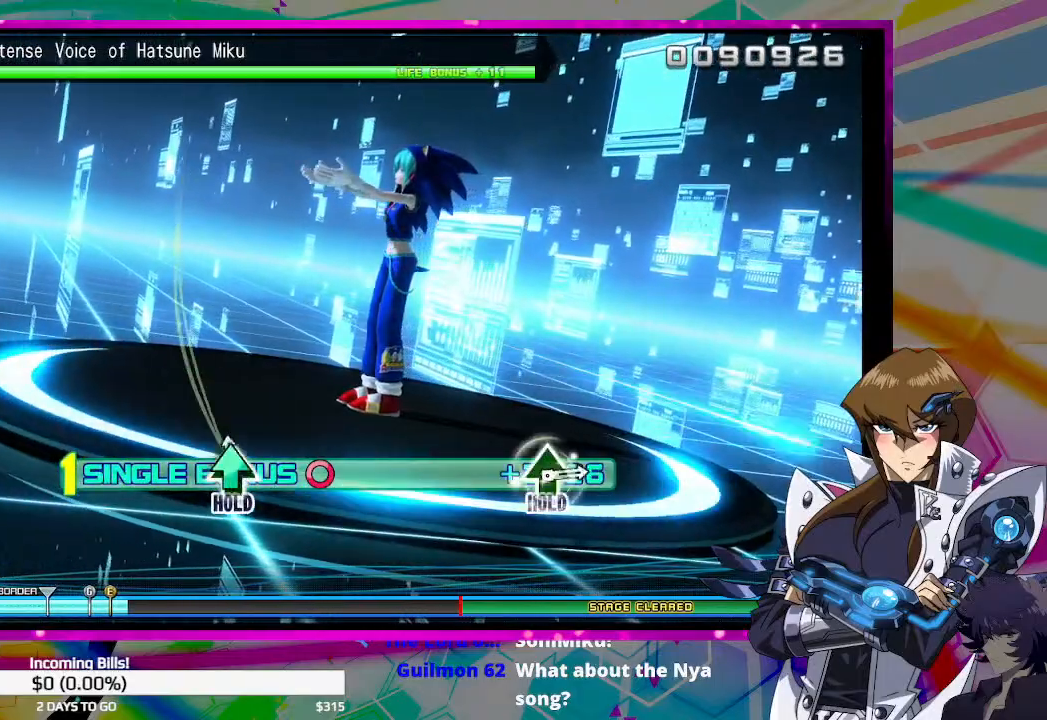
{"buttons": ["TRIANGLE", "DPAD_RIGHT"], "left_stick": "center", "right_stick": "center", "events": [[33, "TRIANGLE", "down"]]}
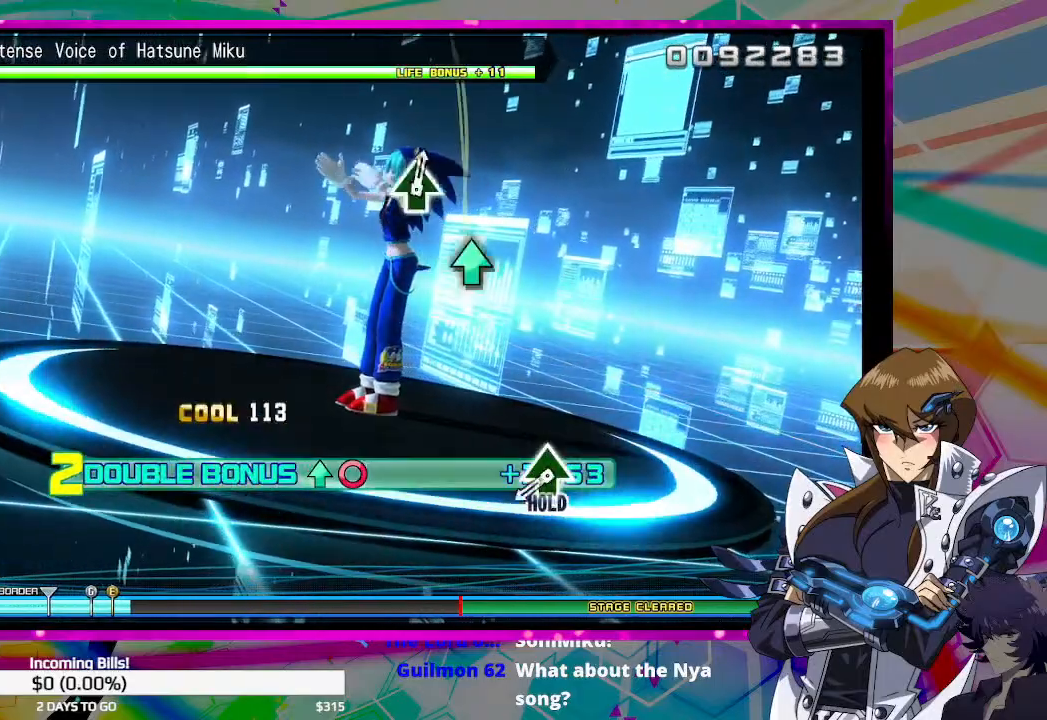
{"buttons": ["DPAD_UP"], "left_stick": "center", "right_stick": "center", "events": [[33, "DPAD_RIGHT", "up"], [133, "TRIANGLE", "up"], [400, "DPAD_UP", "down"]]}
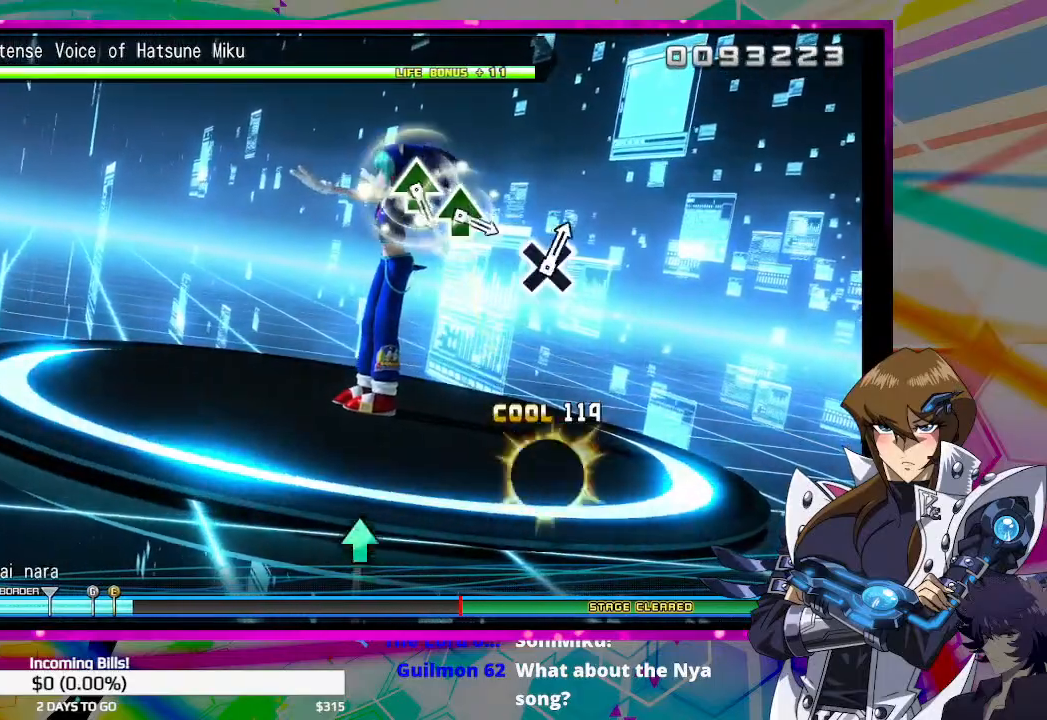
{"buttons": [], "left_stick": "center", "right_stick": "center", "events": [[433, "DPAD_UP", "up"]]}
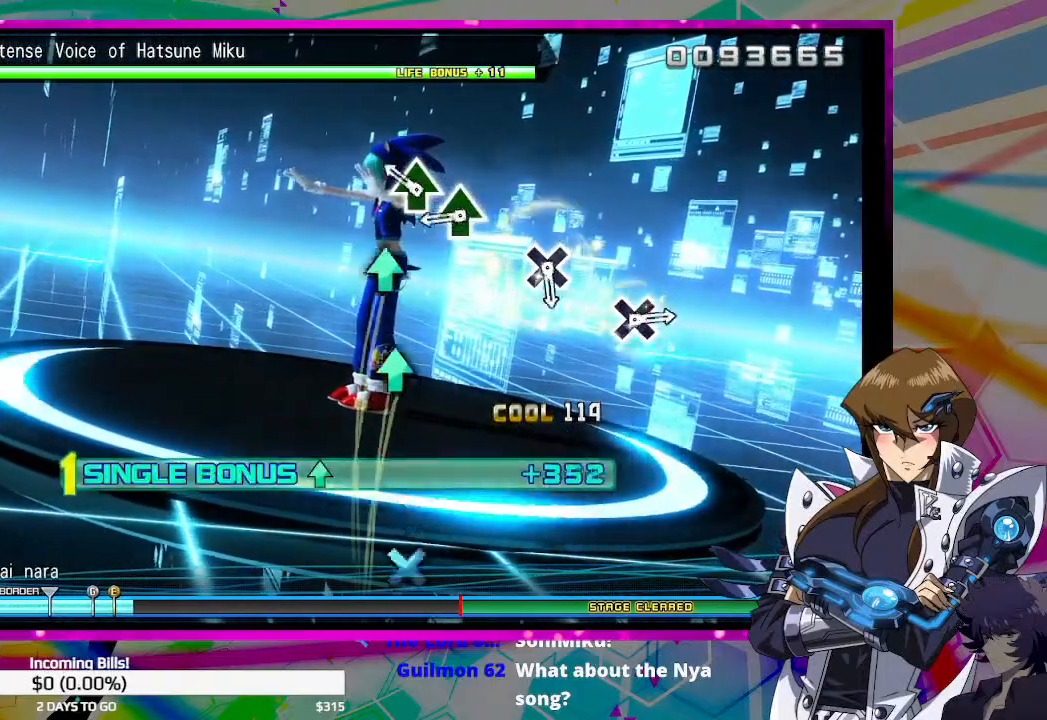
{"buttons": [], "left_stick": "center", "right_stick": "center", "events": [[100, "TRIANGLE", "down"], [167, "TRIANGLE", "up"], [267, "TRIANGLE", "down"], [333, "TRIANGLE", "up"]]}
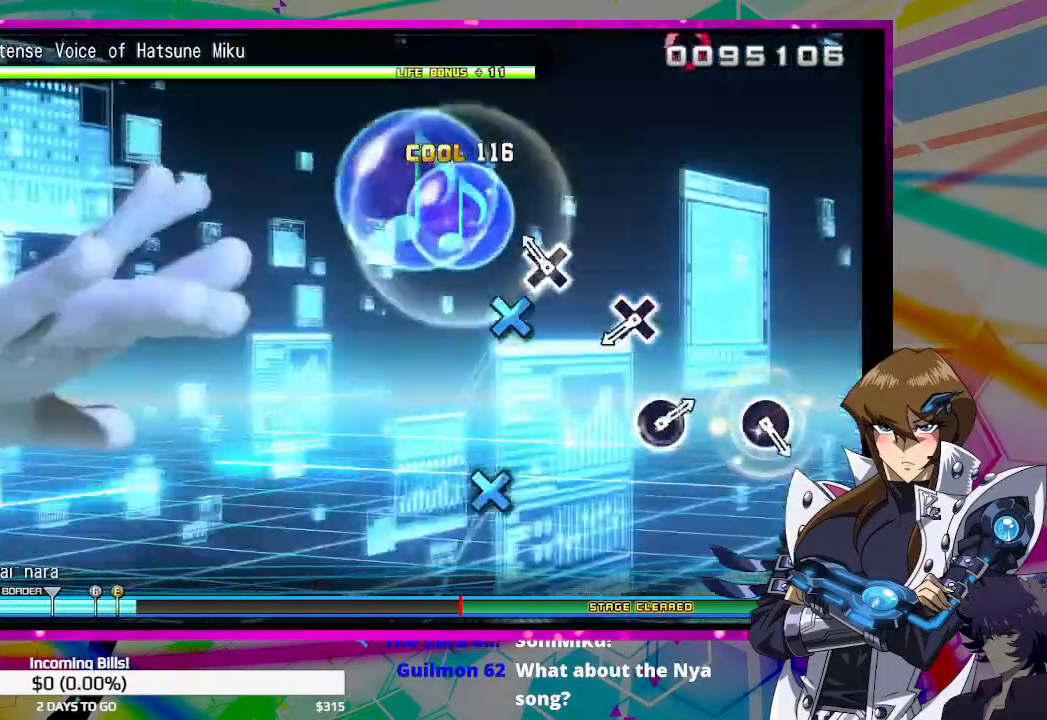
{"buttons": ["CROSS"], "left_stick": "center", "right_stick": "center", "events": [[100, "CROSS", "down"], [200, "CROSS", "up"], [467, "CROSS", "down"]]}
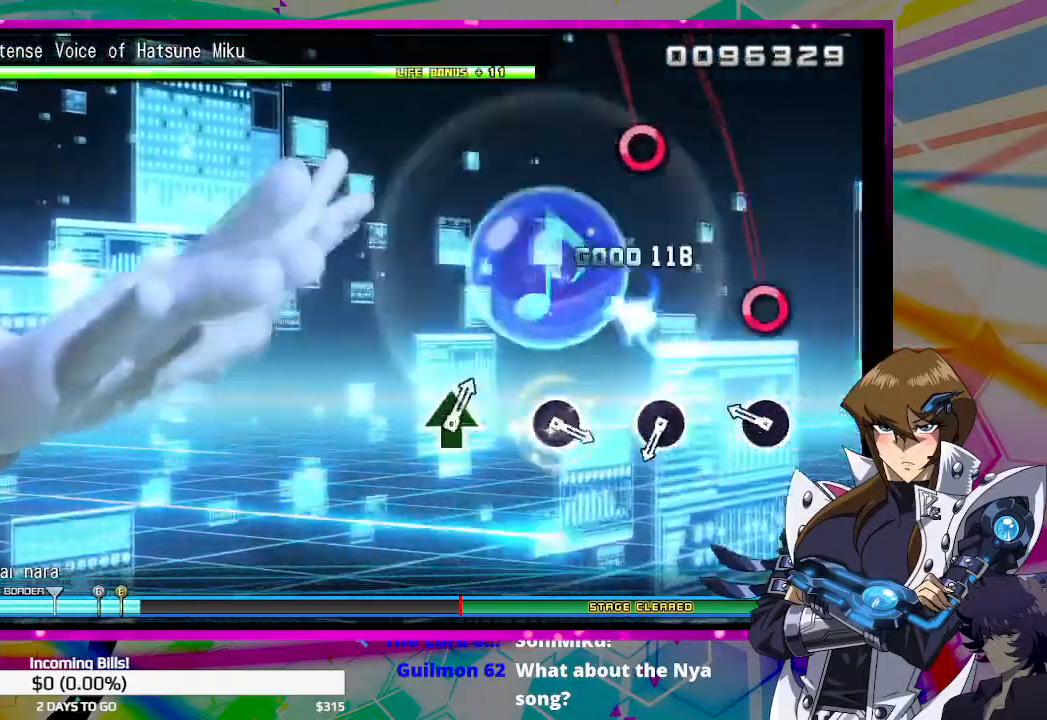
{"buttons": ["CIRCLE"], "left_stick": "center", "right_stick": "center", "events": [[33, "CROSS", "up"], [233, "CIRCLE", "down"], [333, "CIRCLE", "up"], [500, "CIRCLE", "down"]]}
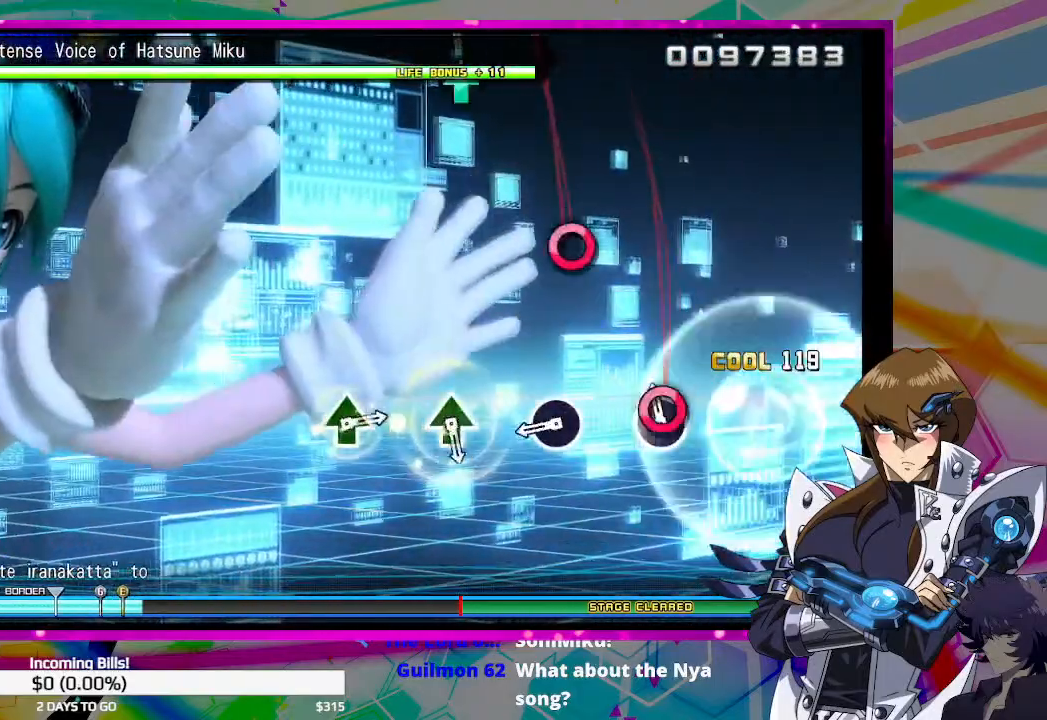
{"buttons": [], "left_stick": "center", "right_stick": "center", "events": [[100, "CIRCLE", "up"], [333, "CIRCLE", "down"], [400, "CIRCLE", "up"]]}
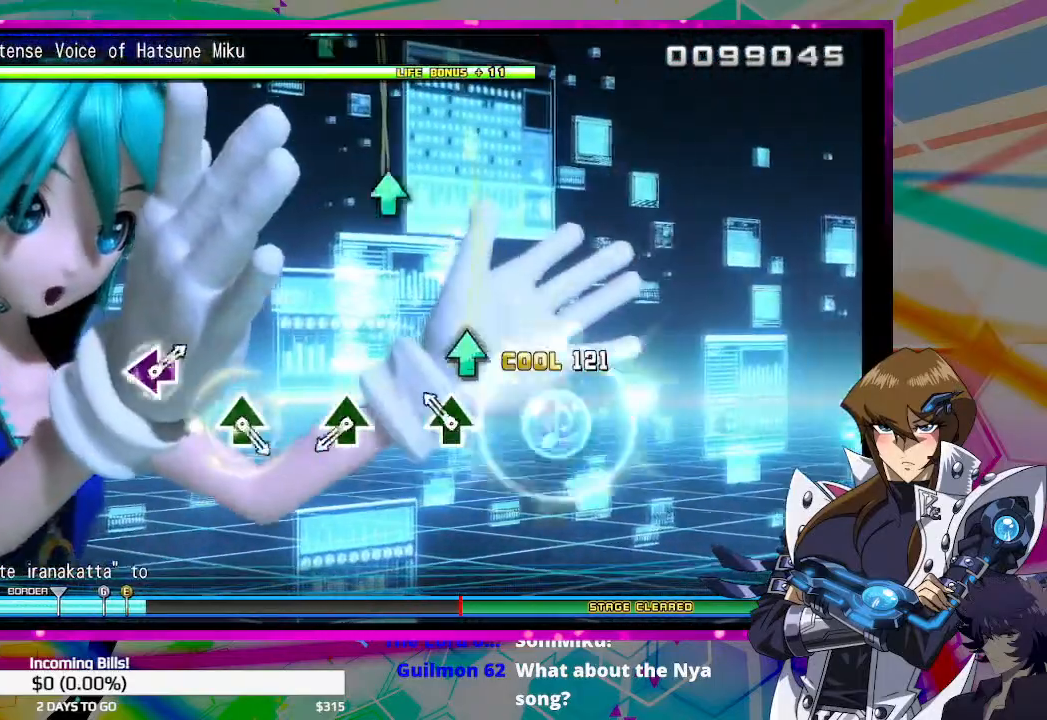
{"buttons": [], "left_stick": "center", "right_stick": "center", "events": [[133, "TRIANGLE", "down"], [200, "TRIANGLE", "up"], [433, "TRIANGLE", "down"], [500, "TRIANGLE", "up"]]}
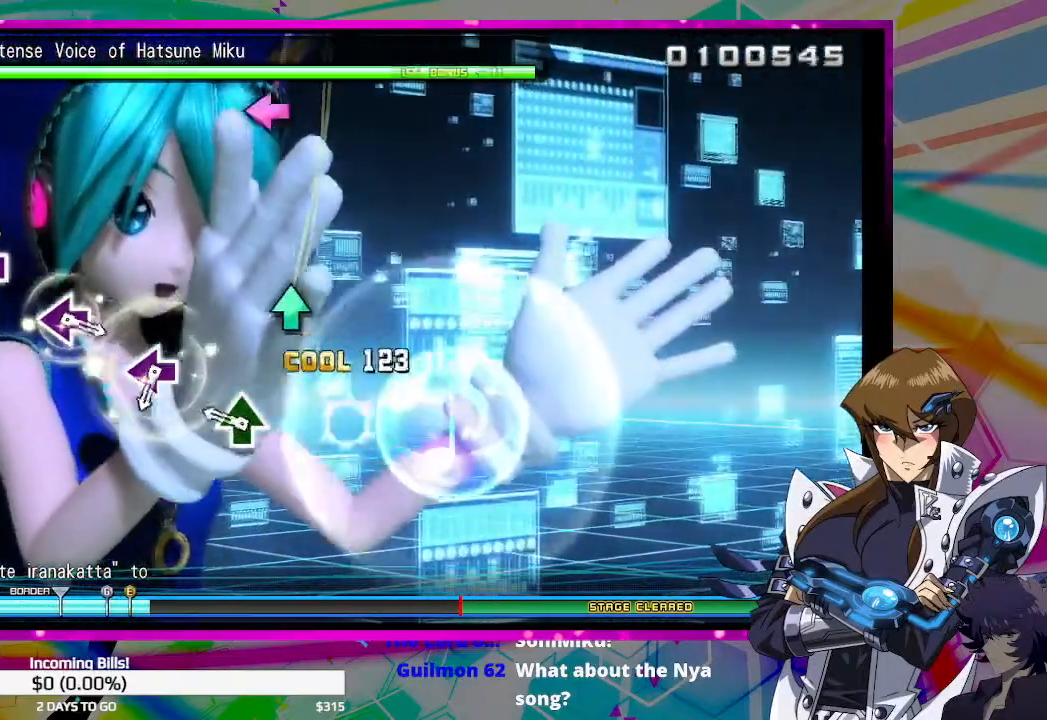
{"buttons": ["SQUARE"], "left_stick": "center", "right_stick": "center", "events": [[233, "TRIANGLE", "down"], [333, "TRIANGLE", "up"], [500, "SQUARE", "down"]]}
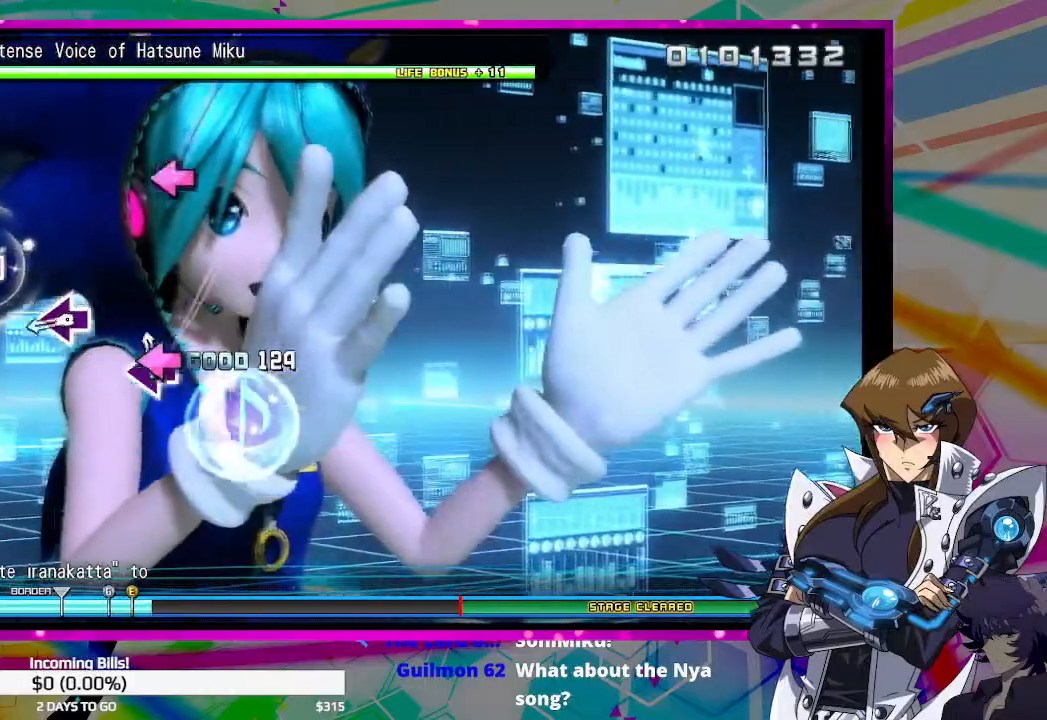
{"buttons": [], "left_stick": "center", "right_stick": "center", "events": [[100, "SQUARE", "up"], [333, "SQUARE", "down"], [400, "SQUARE", "up"]]}
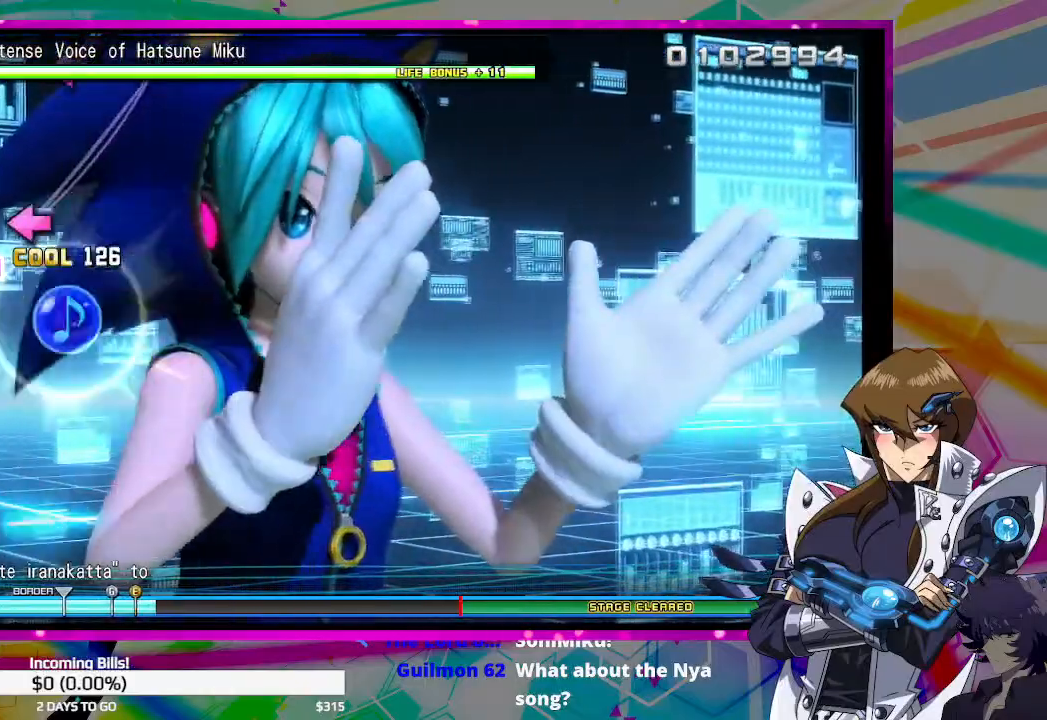
{"buttons": [], "left_stick": "center", "right_stick": "center", "events": [[133, "SQUARE", "down"], [200, "SQUARE", "up"], [400, "SQUARE", "down"], [467, "SQUARE", "up"]]}
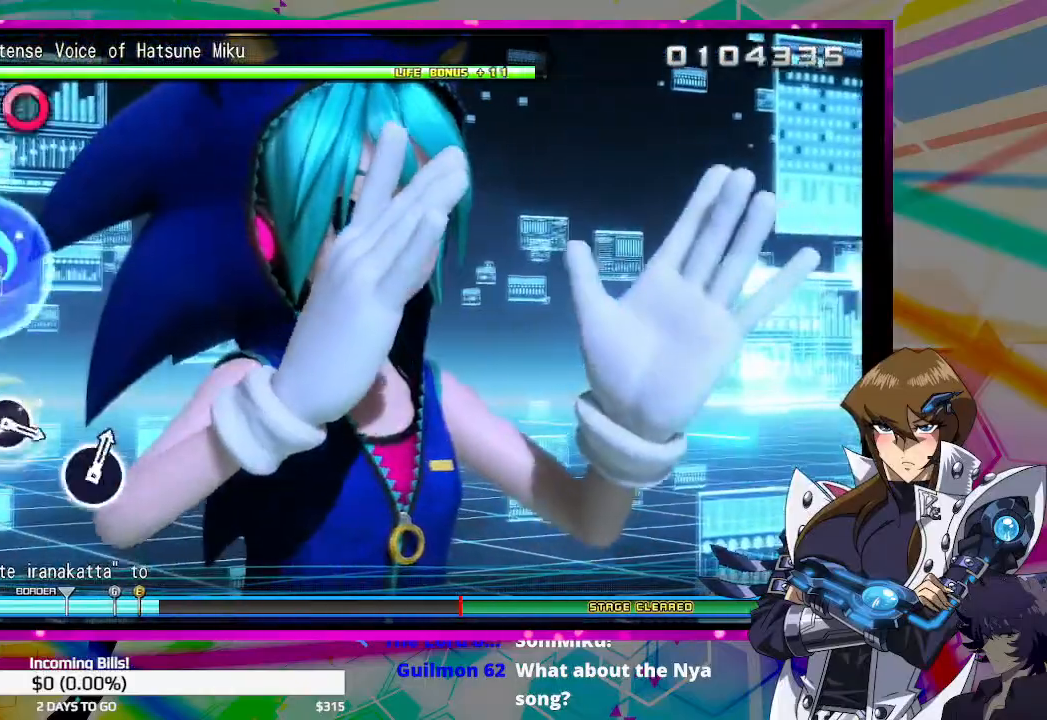
{"buttons": ["CIRCLE"], "left_stick": "center", "right_stick": "center", "events": [[500, "CIRCLE", "down"]]}